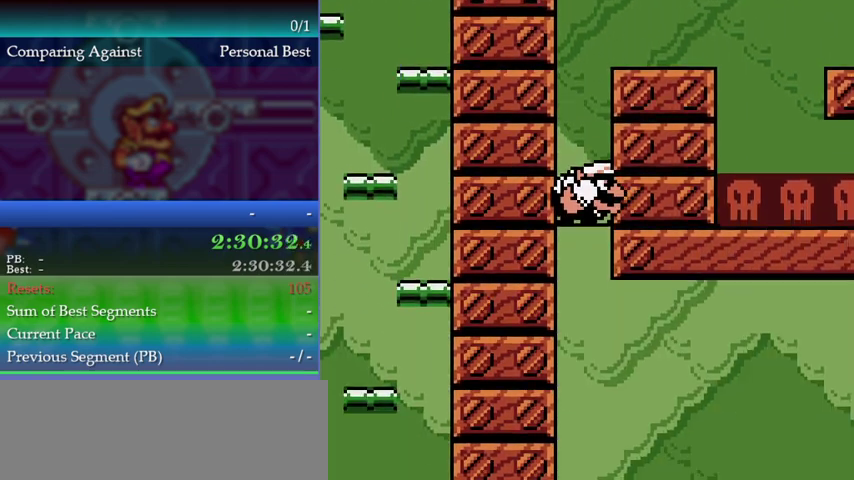
Gameplay with a controller (Nintendo layout); each line is a JSON object with the inputs held at the frame after it. "events" lists button and stick changes between this image and that frame as [ms after this image, input, new state], when the widget could be followed in between. This overlay highlights the sticks when they move; stick clicks (L3) are not distinguishable. Not read: DPAD_RIGHT L3 R3.
{"buttons": [], "left_stick": "down-right", "events": []}
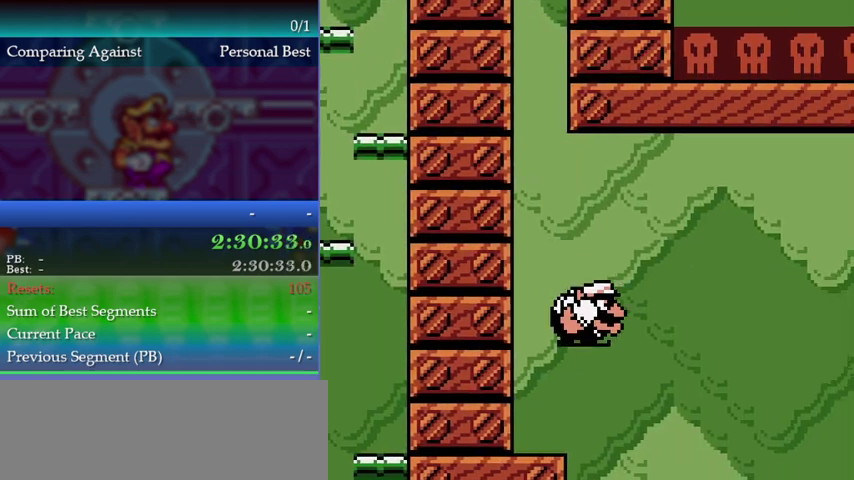
{"buttons": [], "left_stick": "down-right", "events": []}
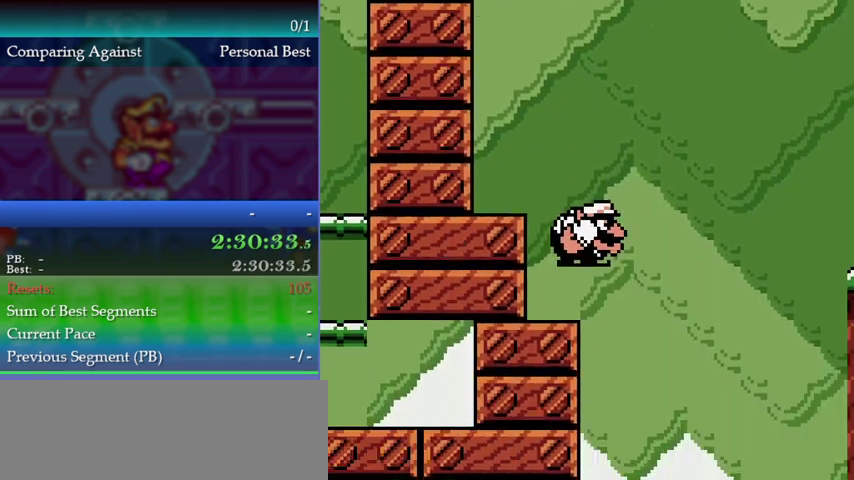
{"buttons": [], "left_stick": "down-right", "events": [[33, "left_stick", "right"], [333, "left_stick", "down-right"]]}
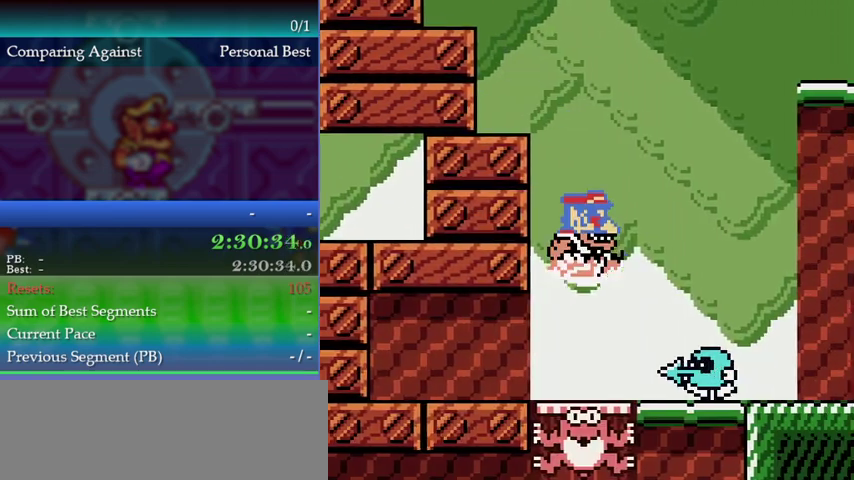
{"buttons": [], "left_stick": "left", "events": [[267, "left_stick", "center"], [333, "left_stick", "left"]]}
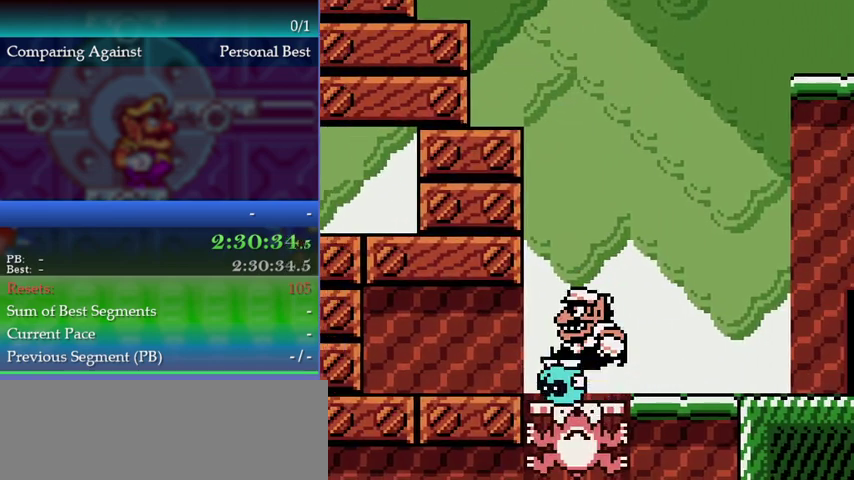
{"buttons": [], "left_stick": "center", "events": [[133, "left_stick", "center"]]}
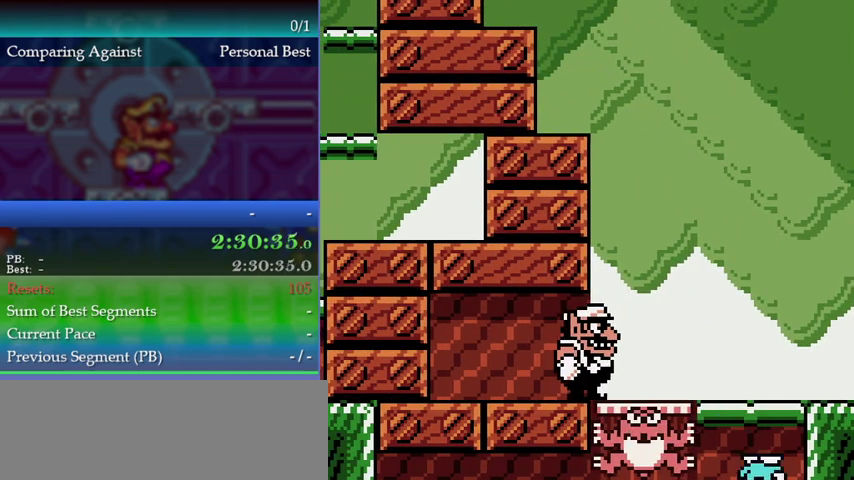
{"buttons": [], "left_stick": "right", "events": [[200, "left_stick", "right"]]}
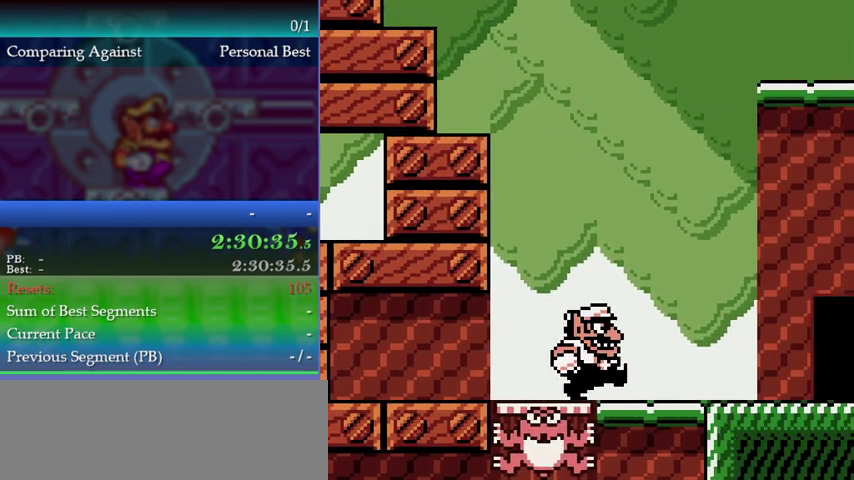
{"buttons": [], "left_stick": "right", "events": []}
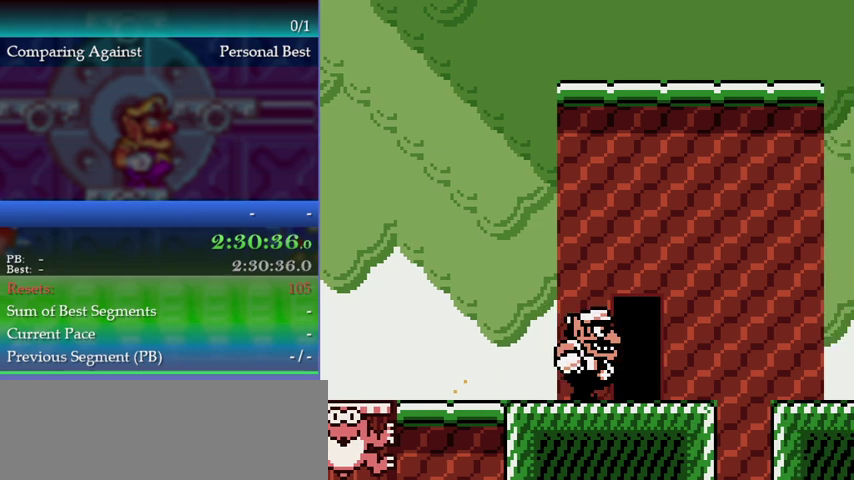
{"buttons": [], "left_stick": "right", "events": [[200, "left_stick", "center"], [433, "left_stick", "right"]]}
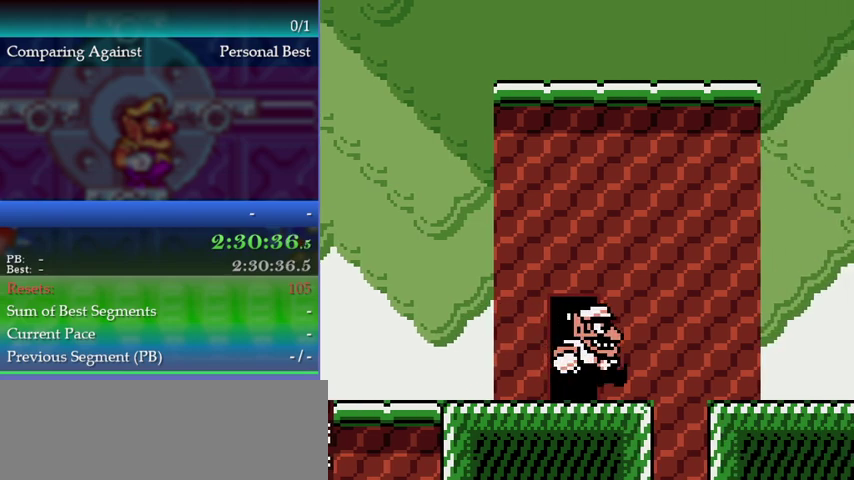
{"buttons": [], "left_stick": "right", "events": []}
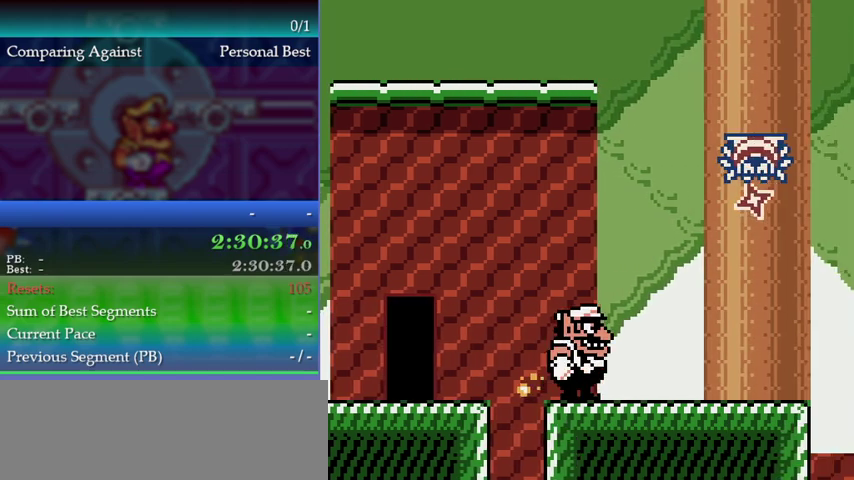
{"buttons": ["A"], "left_stick": "left", "events": [[33, "left_stick", "center"], [367, "left_stick", "left"], [500, "A", "down"]]}
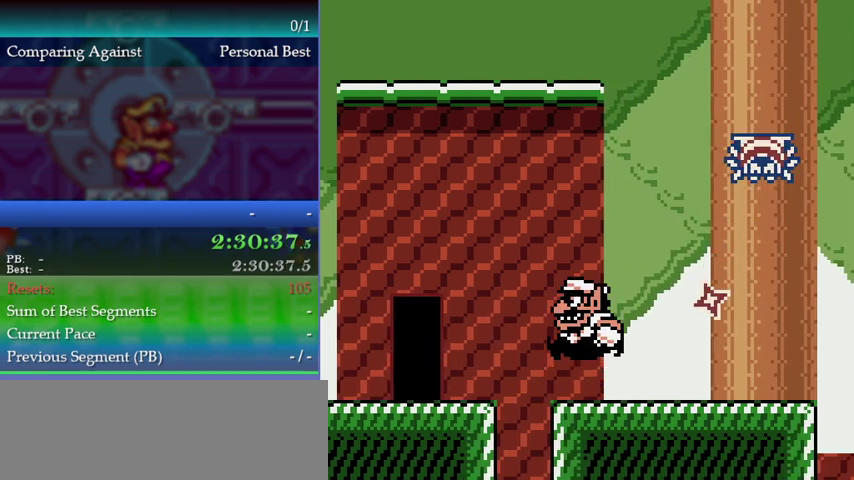
{"buttons": [], "left_stick": "down-left", "events": [[233, "left_stick", "down-left"], [300, "A", "up"]]}
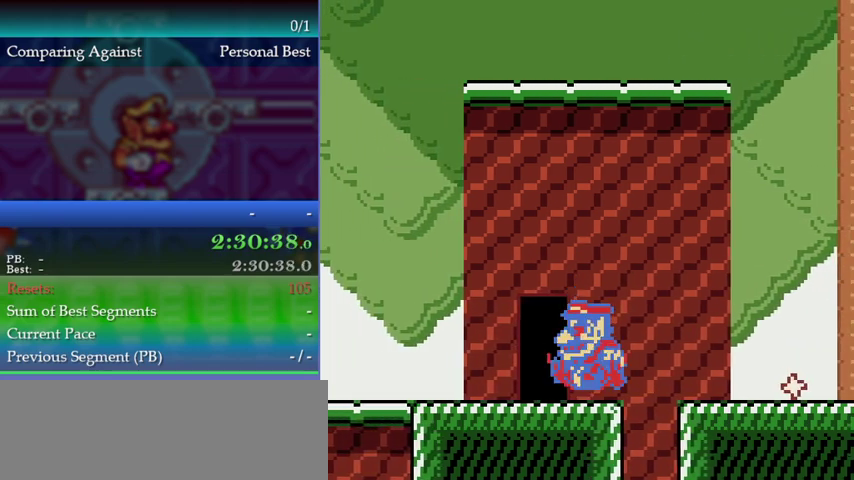
{"buttons": [], "left_stick": "right", "events": [[133, "left_stick", "center"], [467, "left_stick", "right"]]}
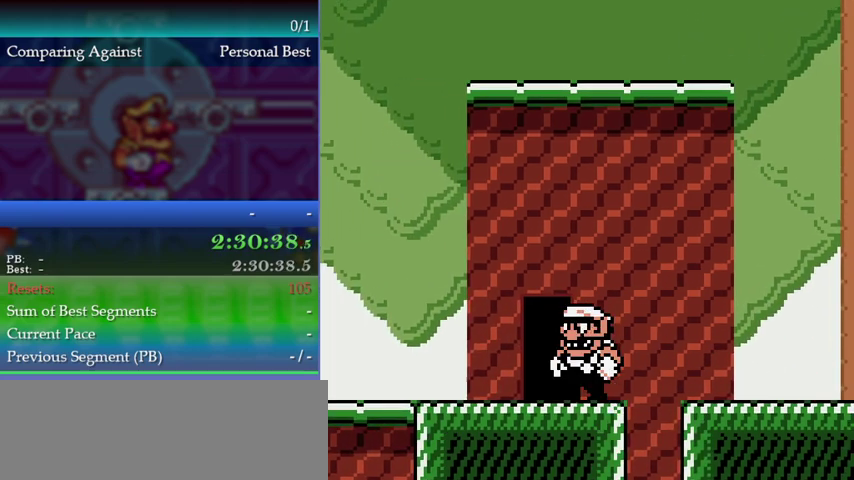
{"buttons": [], "left_stick": "right", "events": [[233, "A", "down"], [500, "A", "up"]]}
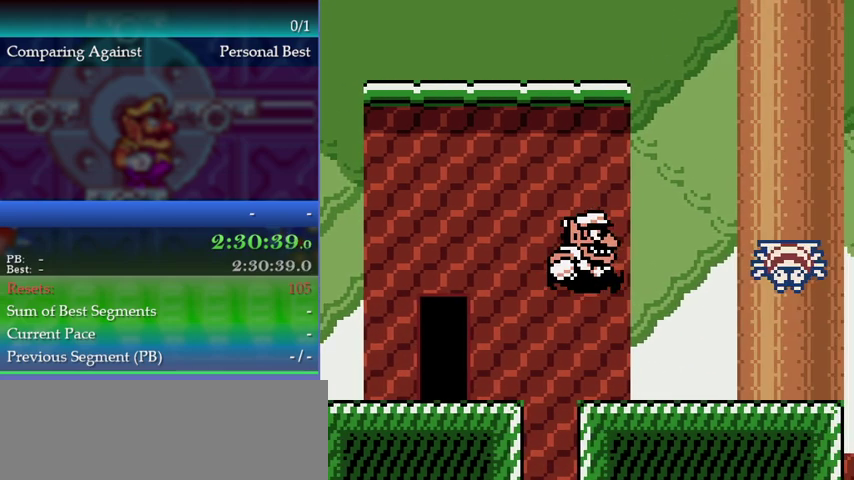
{"buttons": [], "left_stick": "down", "events": [[233, "left_stick", "center"], [333, "A", "down"], [433, "A", "up"], [433, "left_stick", "down"]]}
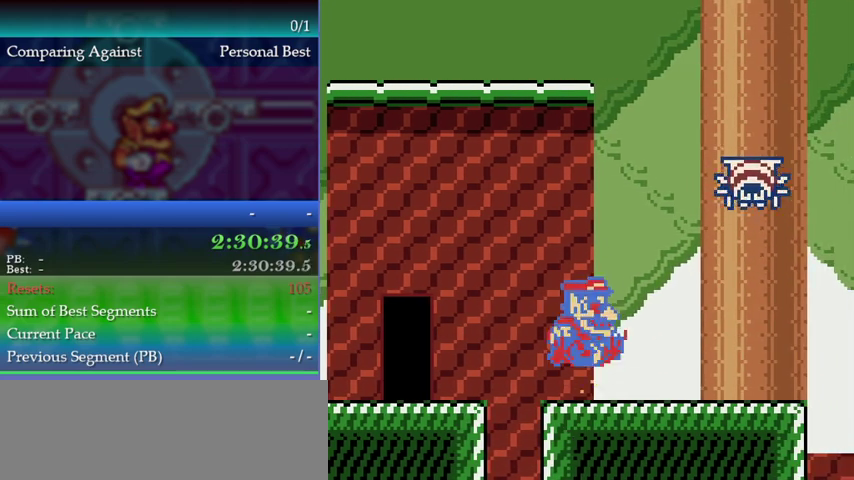
{"buttons": [], "left_stick": "center", "events": [[500, "left_stick", "center"]]}
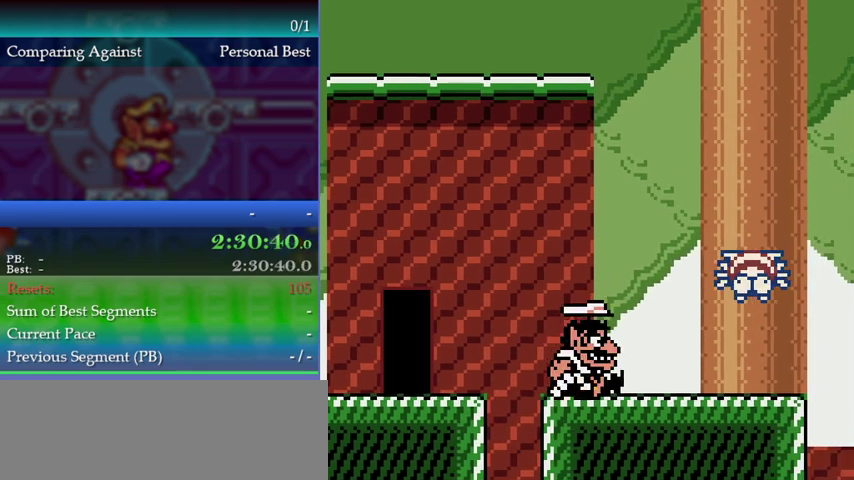
{"buttons": ["A"], "left_stick": "up-right", "events": [[233, "left_stick", "up-right"], [300, "A", "down"]]}
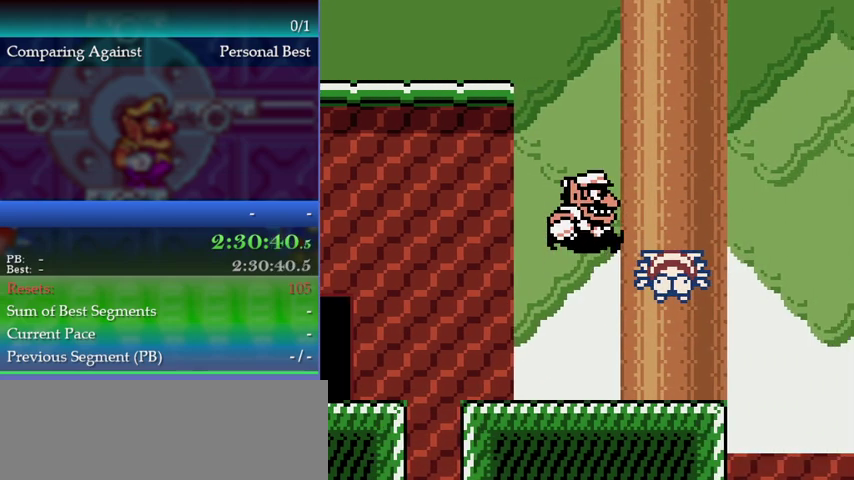
{"buttons": [], "left_stick": "center", "events": [[267, "A", "up"], [300, "left_stick", "center"]]}
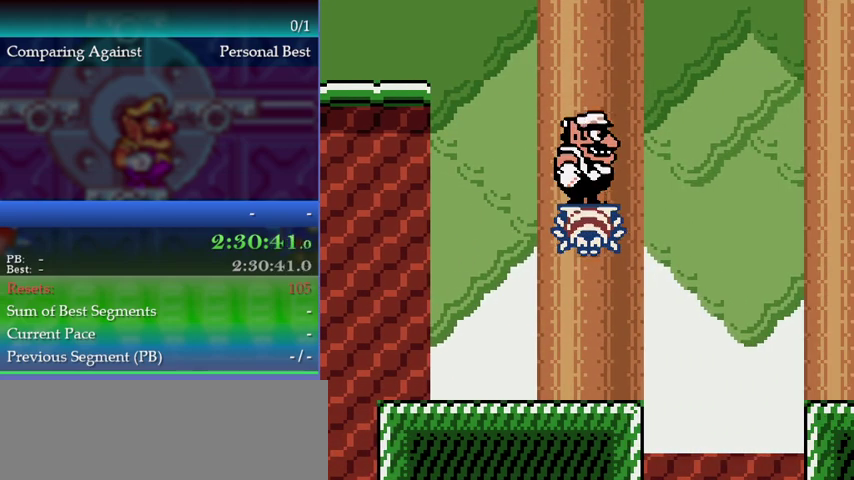
{"buttons": [], "left_stick": "right", "events": [[100, "left_stick", "right"], [300, "B", "down"], [333, "A", "down"], [367, "B", "up"], [400, "A", "up"]]}
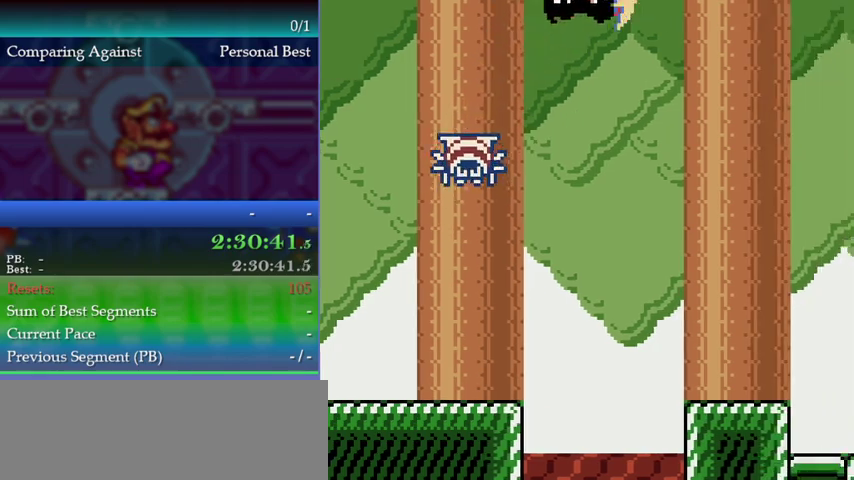
{"buttons": [], "left_stick": "right", "events": []}
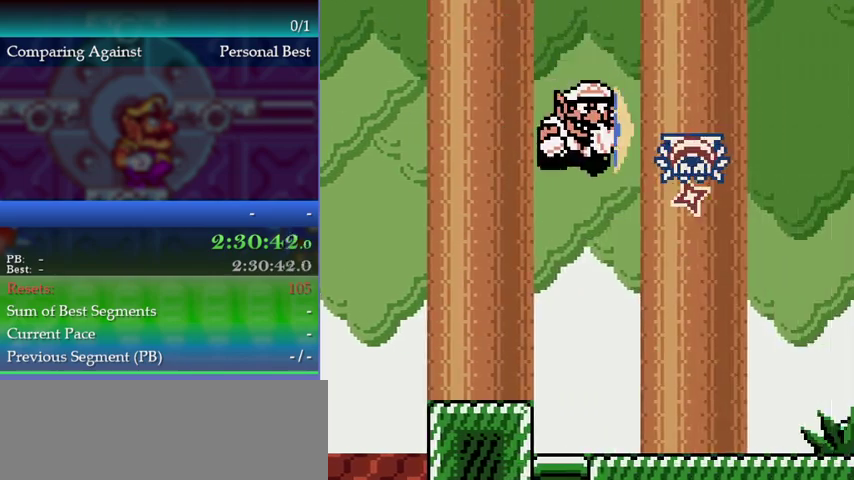
{"buttons": [], "left_stick": "right", "events": []}
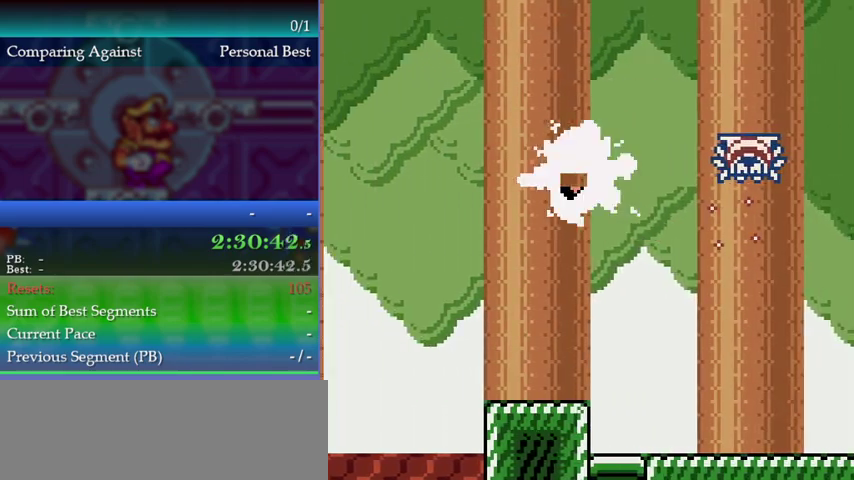
{"buttons": [], "left_stick": "center", "events": [[300, "left_stick", "center"]]}
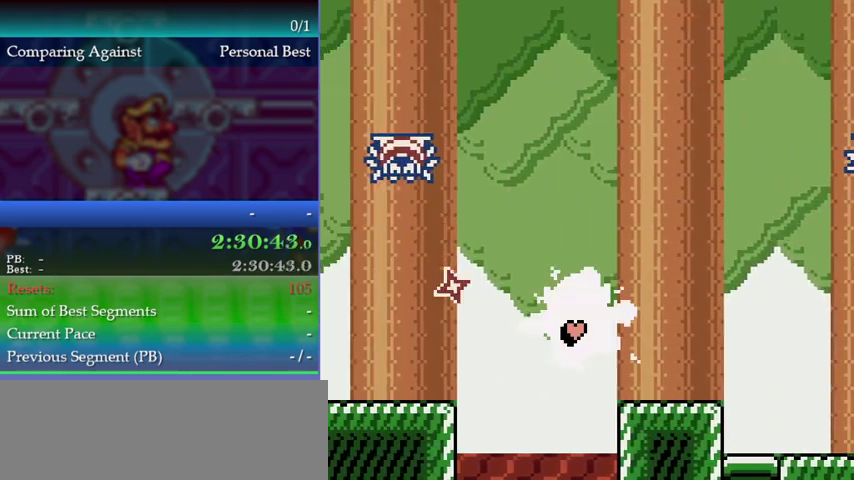
{"buttons": [], "left_stick": "center", "events": []}
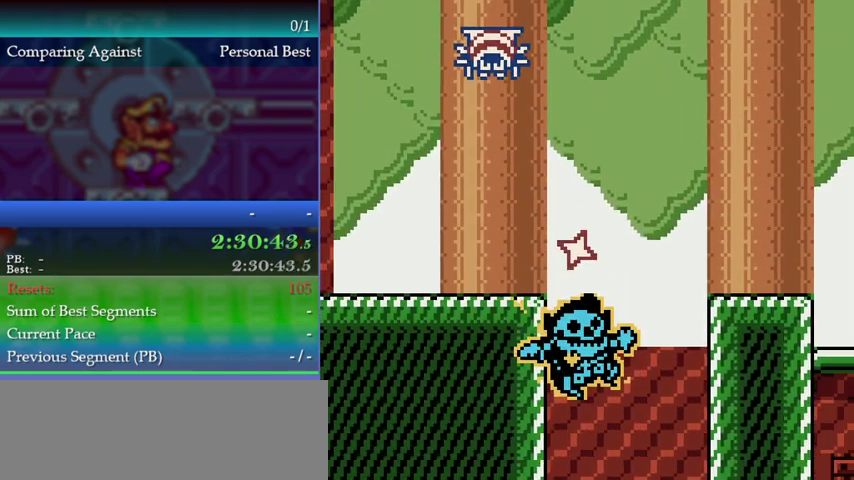
{"buttons": [], "left_stick": "center", "events": []}
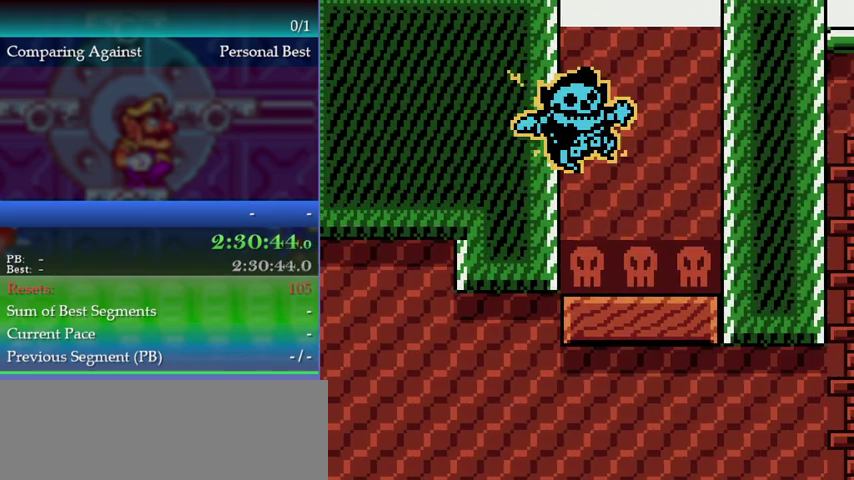
{"buttons": [], "left_stick": "center", "events": []}
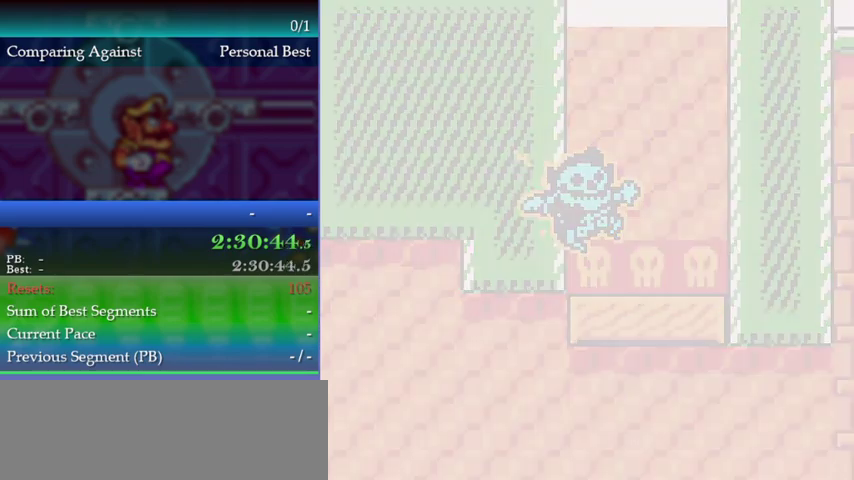
{"buttons": [], "left_stick": "center", "events": []}
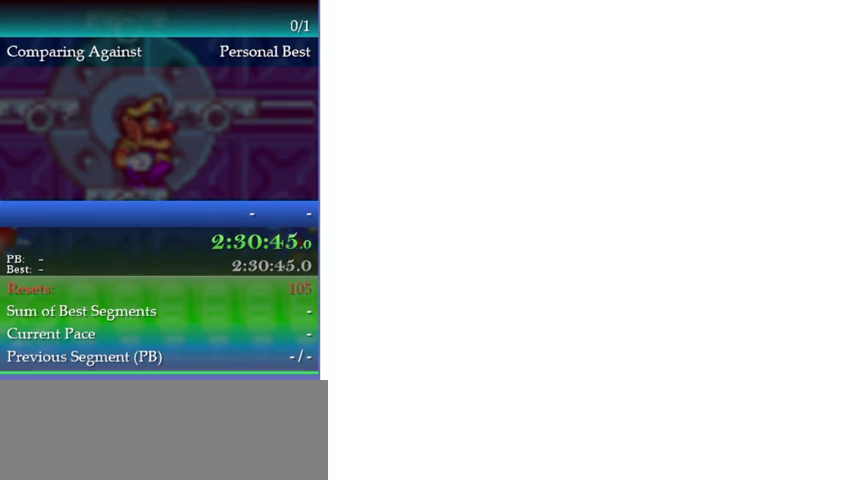
{"buttons": [], "left_stick": "center", "events": []}
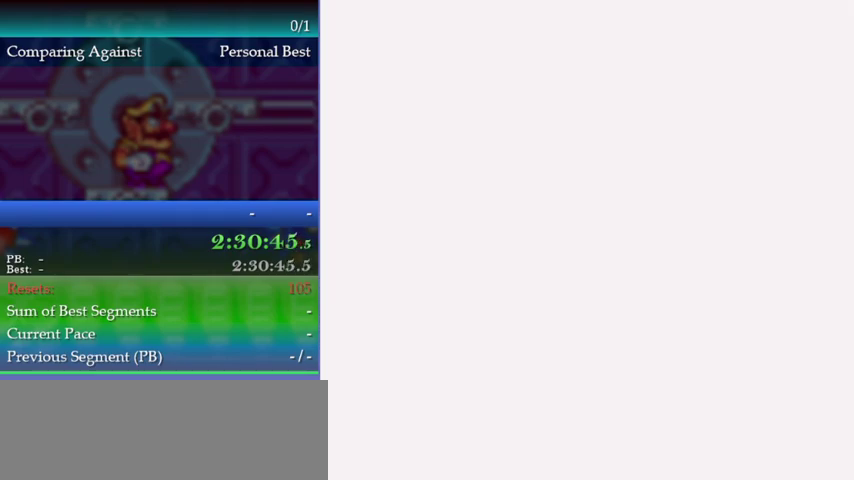
{"buttons": [], "left_stick": "center", "events": []}